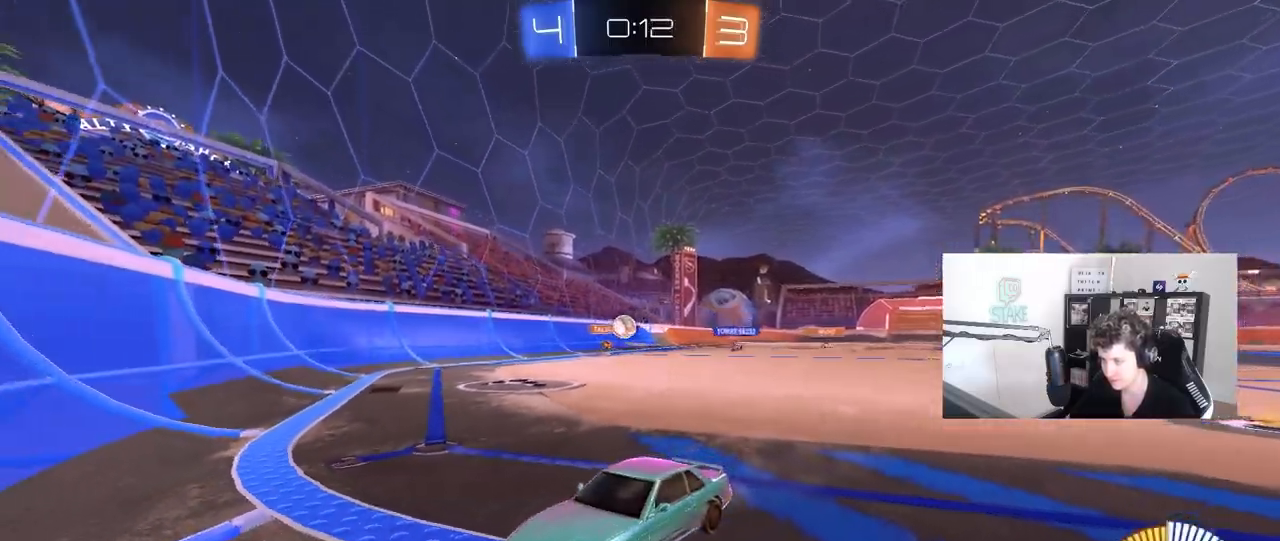
Gameplay with keyboard and mouse; each line is a JSON object with the keys and mouse buttons held at the frame after it. "events" lists presses ("down") and releases ("up") of "1", "2", "3", "4", "5", "a", "alt", "c", "caps_lock", "ctrl", "d", "e", "f", "g", "q", "r", "s", "shift", "space", "t", "tab", "v", "w", "x", "z", "mouse_left", "mouse_wheel" and "mouse_right" between this image and that frame as [ms after this image, input, new state], when the widget could be followed in between. "mouse_left", "mouse_wheel", "mouse_right" = the "left", "wheel", "right" buttons of the "mouse" list. No other keys are recorded. "wheel" means that the mouse wheel is clicked or scrolled. "mouse_move" is the direction in which the mouse moves at that frame (one of eight, or "still"), when it could be read.
{"keys": ["a", "w"], "mouse": [], "mouse_move": "still", "events": []}
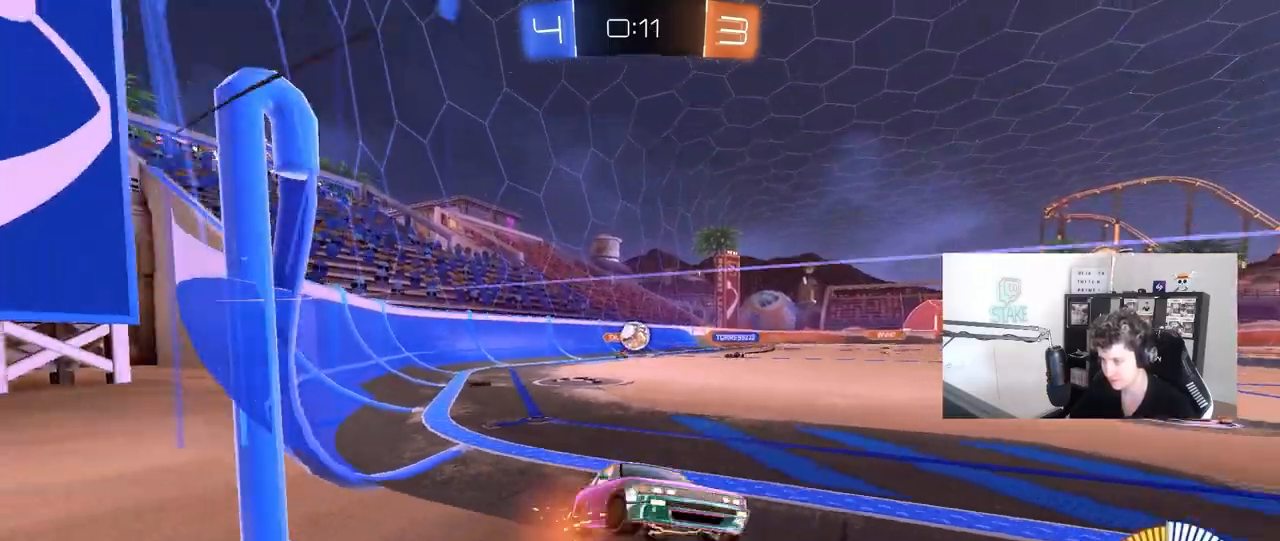
{"keys": ["a", "w"], "mouse": [], "mouse_move": "still", "events": [[117, "a", "up"], [500, "a", "down"]]}
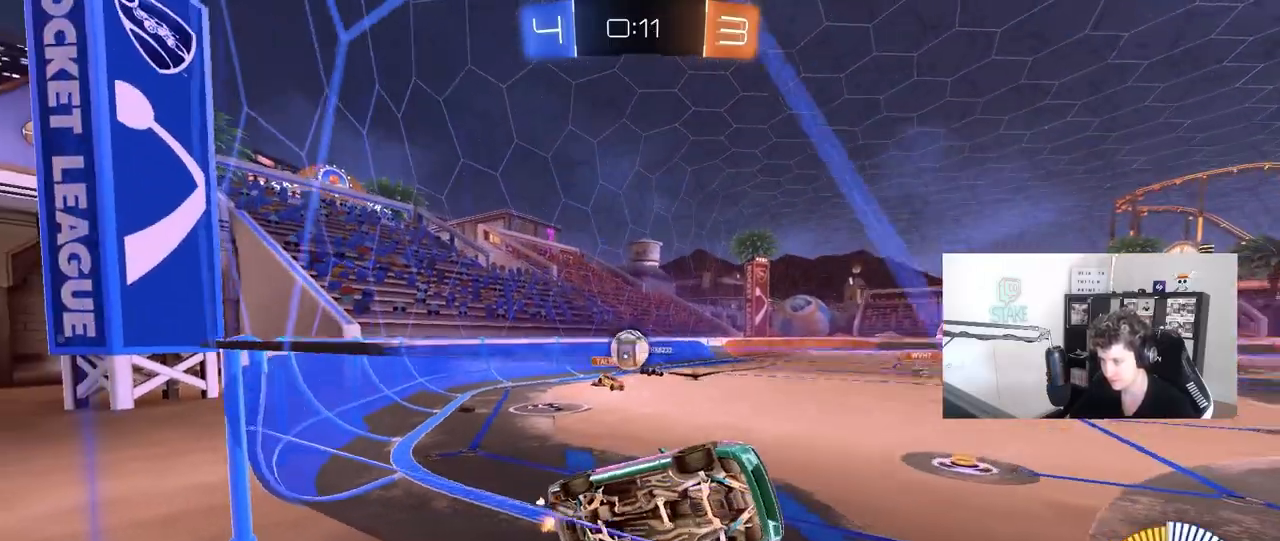
{"keys": ["d", "s"], "mouse": [], "mouse_move": "still", "events": [[83, "a", "up"], [183, "d", "down"], [317, "d", "up"], [317, "w", "up"], [367, "a", "down"], [367, "s", "down"], [467, "a", "up"], [467, "d", "down"]]}
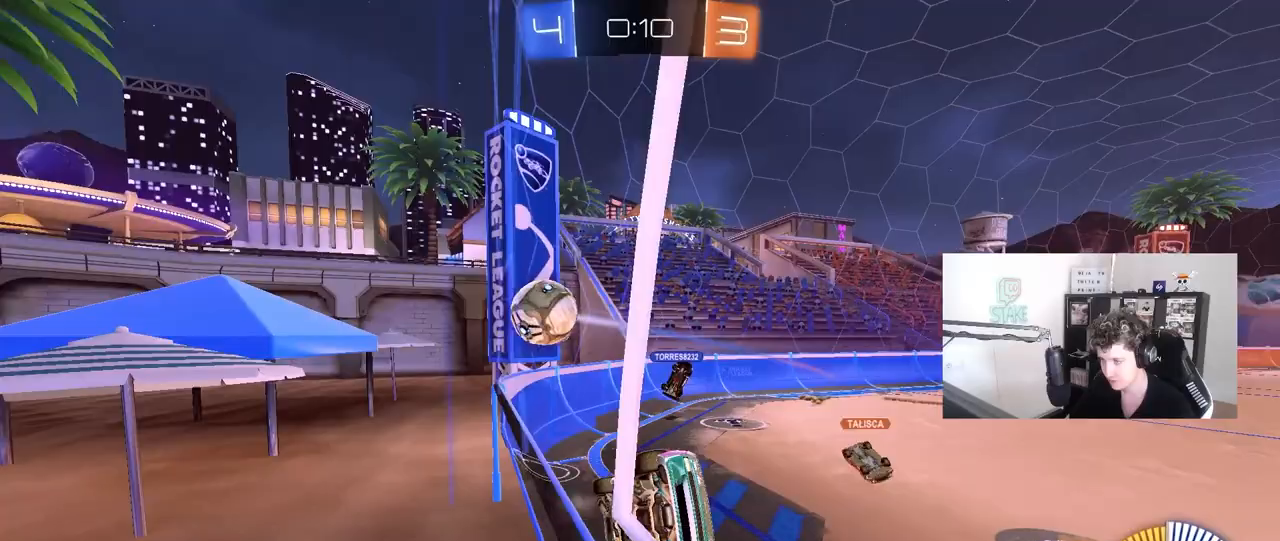
{"keys": ["w"], "mouse": [], "mouse_move": "still", "events": [[100, "d", "up"], [100, "s", "up"], [250, "w", "down"], [283, "a", "down"], [483, "a", "up"]]}
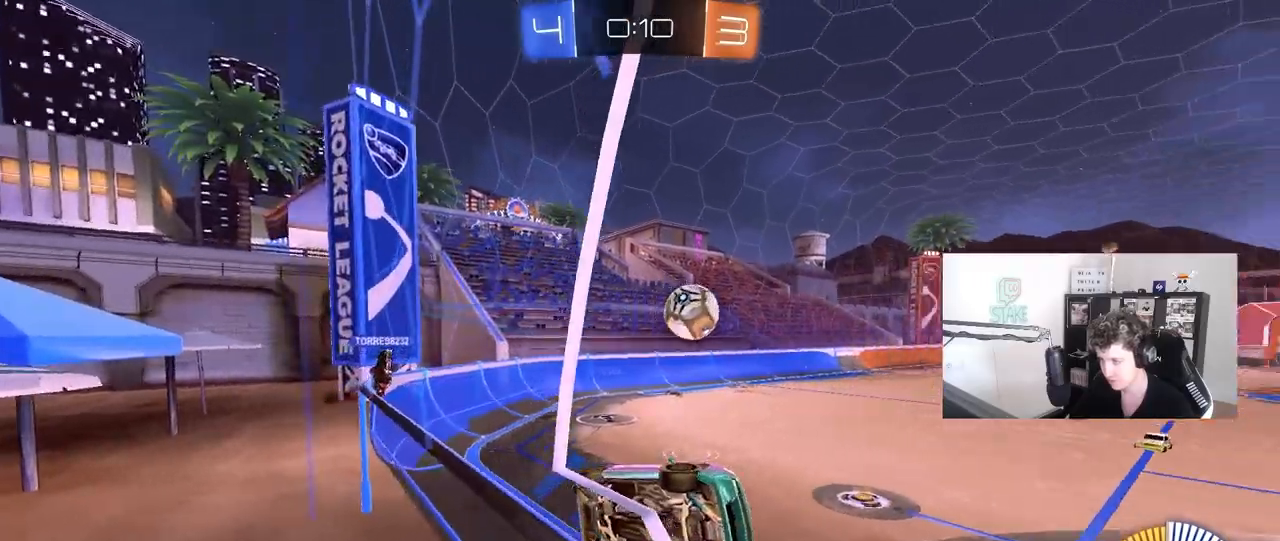
{"keys": ["w"], "mouse": [], "mouse_move": "still", "events": [[17, "d", "down"], [117, "d", "up"], [167, "a", "down"], [167, "w", "up"], [217, "s", "down"], [350, "a", "up"], [350, "s", "up"], [500, "w", "down"]]}
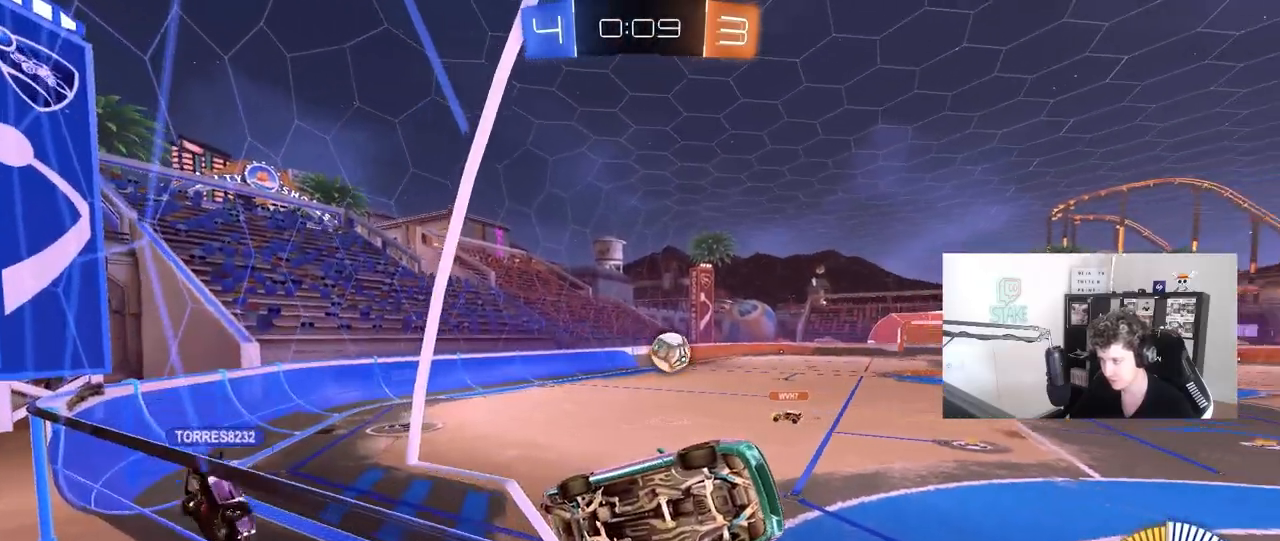
{"keys": [], "mouse": [], "mouse_move": "still", "events": [[233, "a", "down"], [467, "a", "up"], [500, "w", "up"]]}
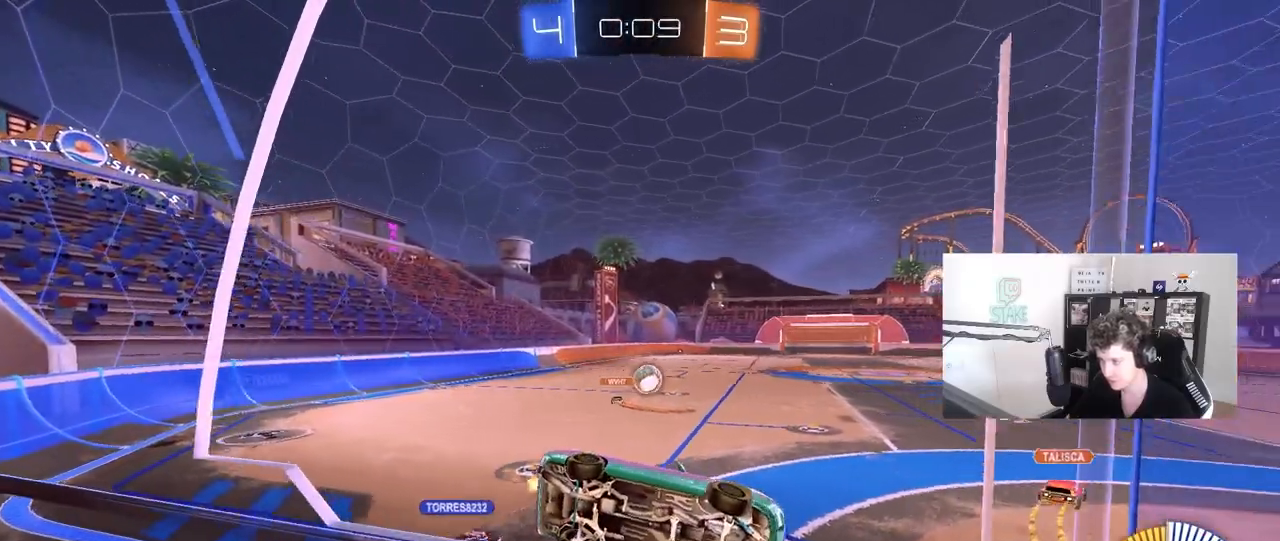
{"keys": [], "mouse": [], "mouse_move": "still", "events": [[100, "mouse_left", "down"], [150, "mouse_right", "down"], [150, "s", "down"], [200, "d", "down"], [250, "shift", "down"], [333, "mouse_right", "up"], [383, "mouse_left", "up"], [433, "s", "up"], [483, "d", "up"], [483, "shift", "up"]]}
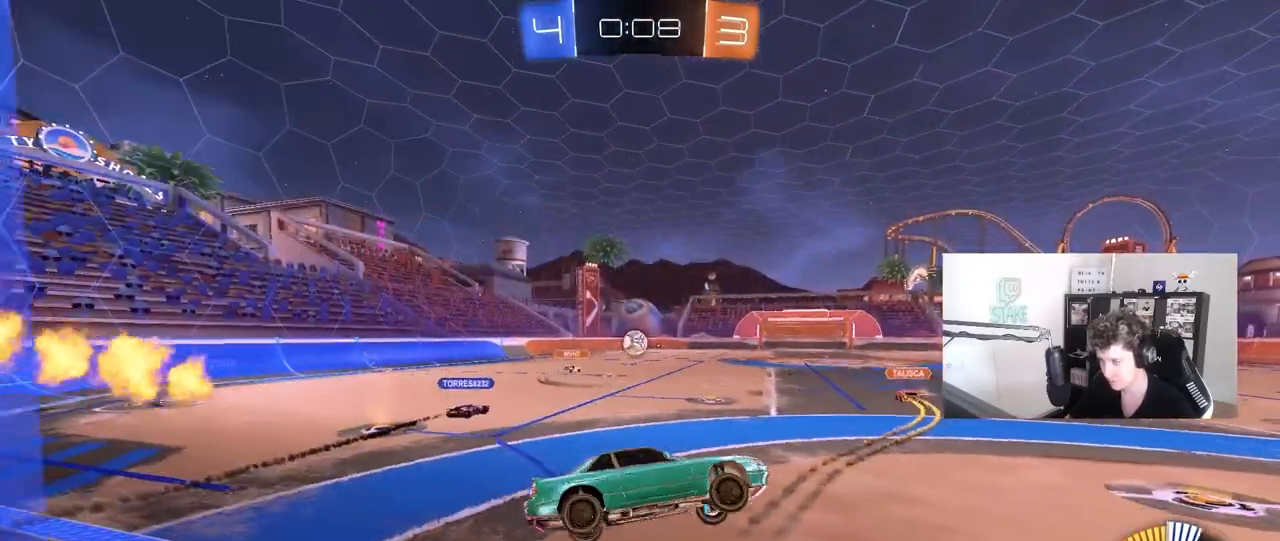
{"keys": ["w"], "mouse": ["left"], "mouse_move": "still", "events": [[167, "w", "down"], [300, "mouse_left", "down"], [300, "mouse_right", "down"], [483, "mouse_right", "up"]]}
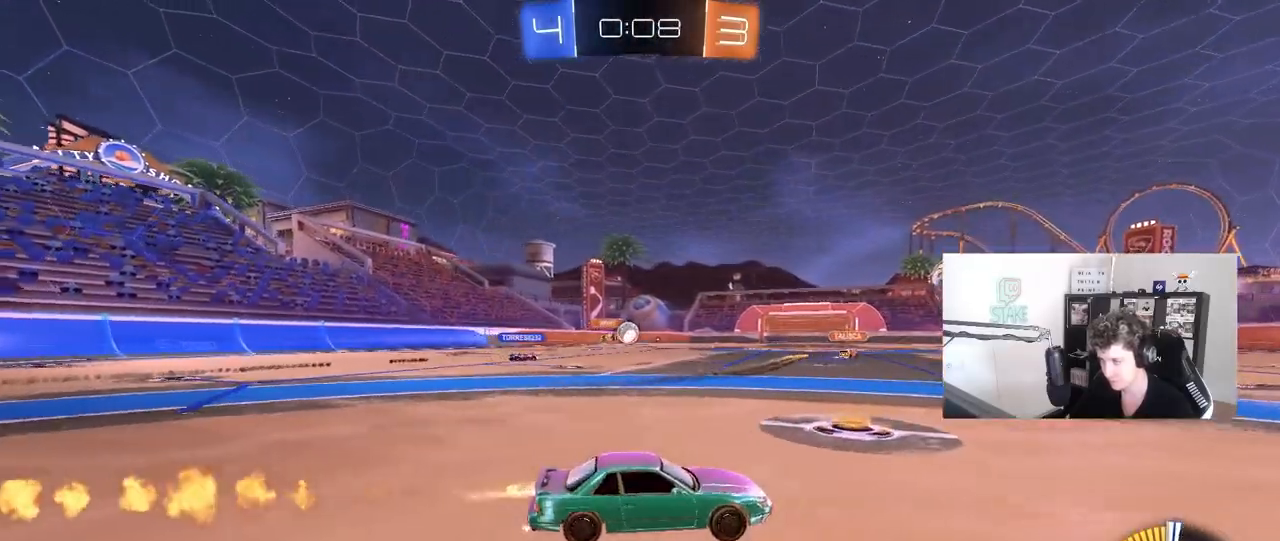
{"keys": ["w"], "mouse": [], "mouse_move": "still", "events": [[183, "mouse_left", "up"], [267, "d", "down"], [500, "d", "up"]]}
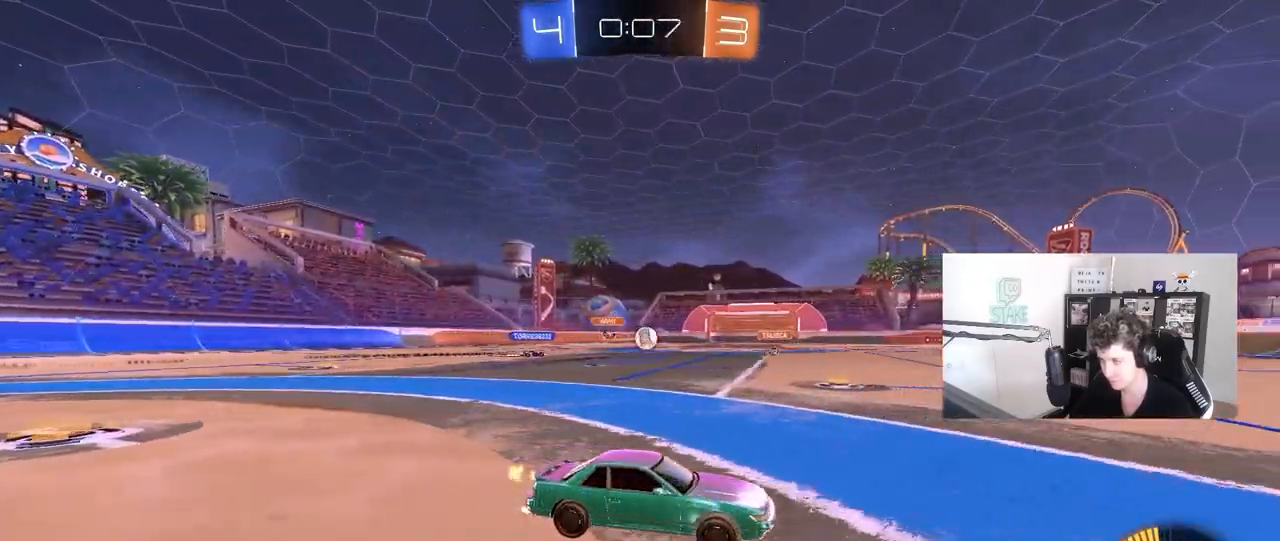
{"keys": ["w"], "mouse": [], "mouse_move": "still", "events": [[283, "a", "down"], [283, "shift", "down"], [383, "shift", "up"], [433, "a", "up"]]}
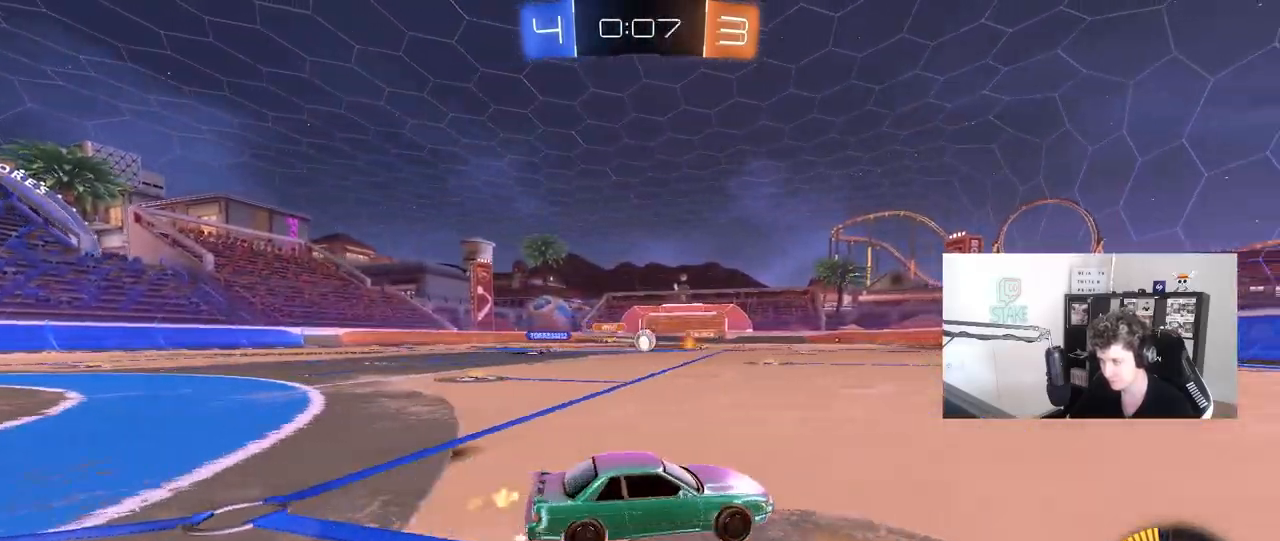
{"keys": ["d", "w"], "mouse": [], "mouse_move": "still", "events": [[67, "d", "down"], [67, "mouse_left", "down"], [167, "d", "up"], [217, "a", "down"], [217, "mouse_left", "up"], [250, "shift", "down"], [350, "shift", "up"], [400, "a", "up"], [483, "d", "down"]]}
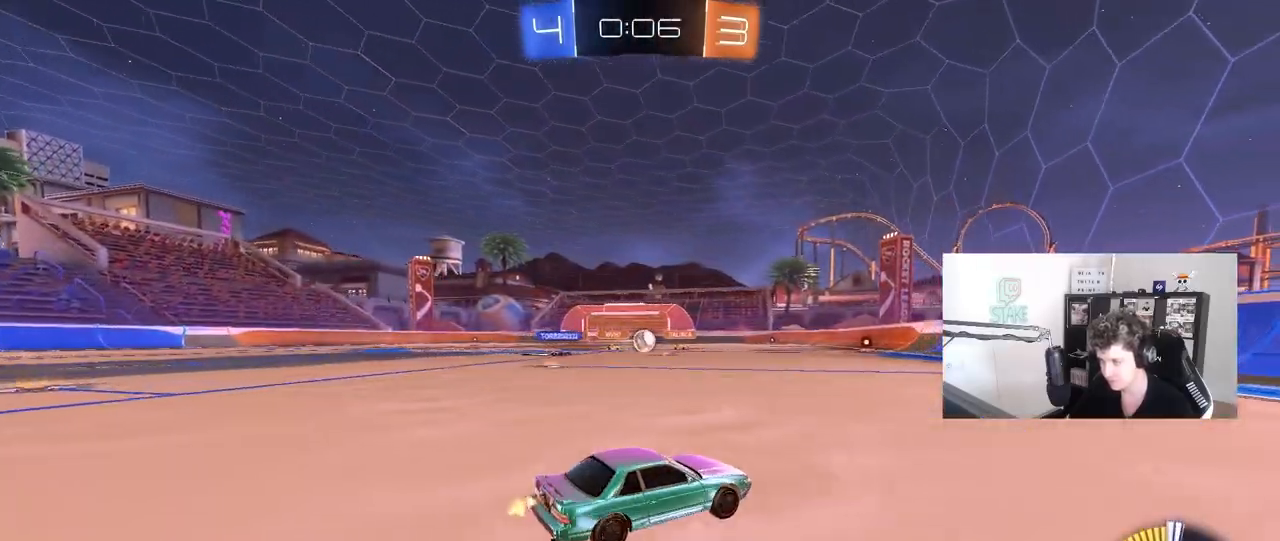
{"keys": ["a"], "mouse": [], "mouse_move": "still", "events": [[133, "d", "up"], [133, "w", "up"], [183, "a", "down"], [233, "s", "down"], [417, "s", "up"]]}
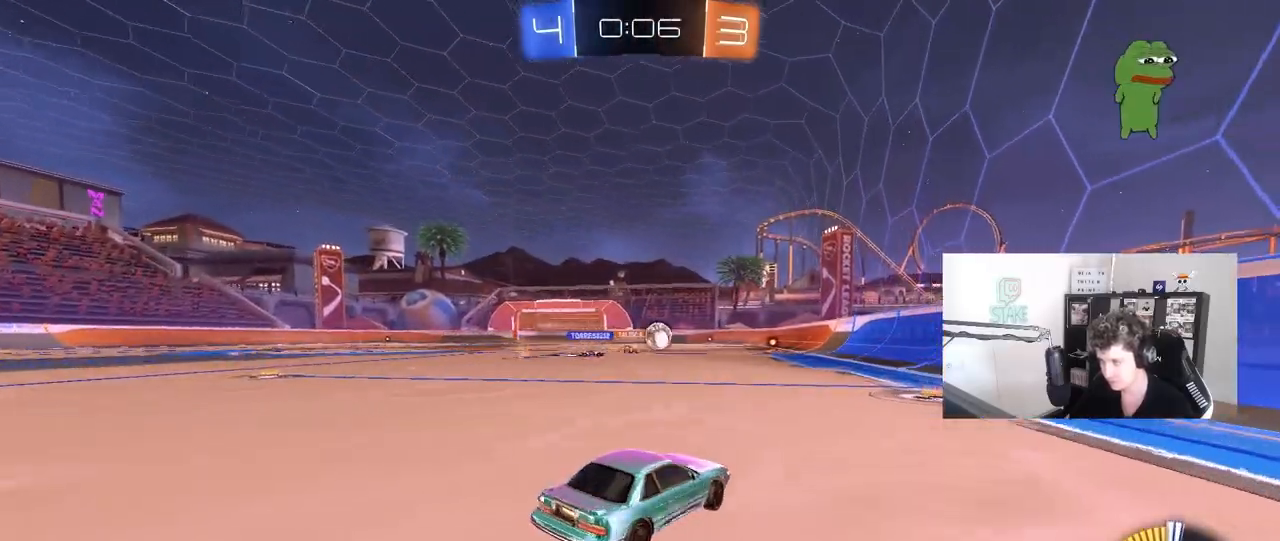
{"keys": ["a", "w"], "mouse": [], "mouse_move": "still", "events": [[333, "a", "up"], [333, "w", "down"], [483, "a", "down"]]}
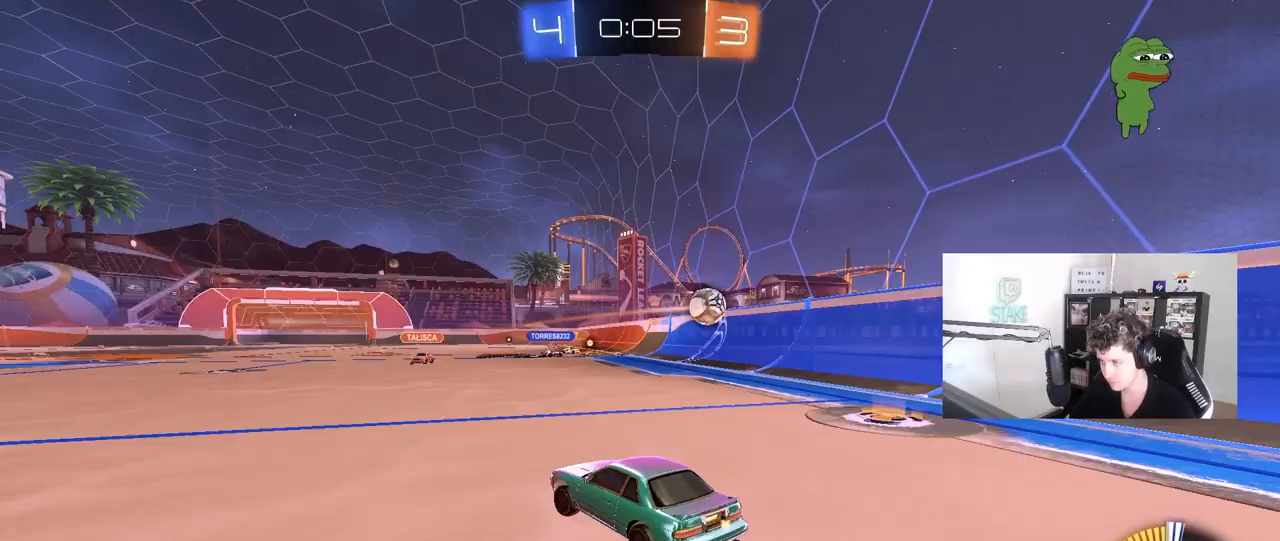
{"keys": ["d"], "mouse": [], "mouse_move": "still", "events": [[167, "w", "up"], [300, "a", "up"], [300, "d", "down"], [300, "w", "down"], [400, "w", "up"]]}
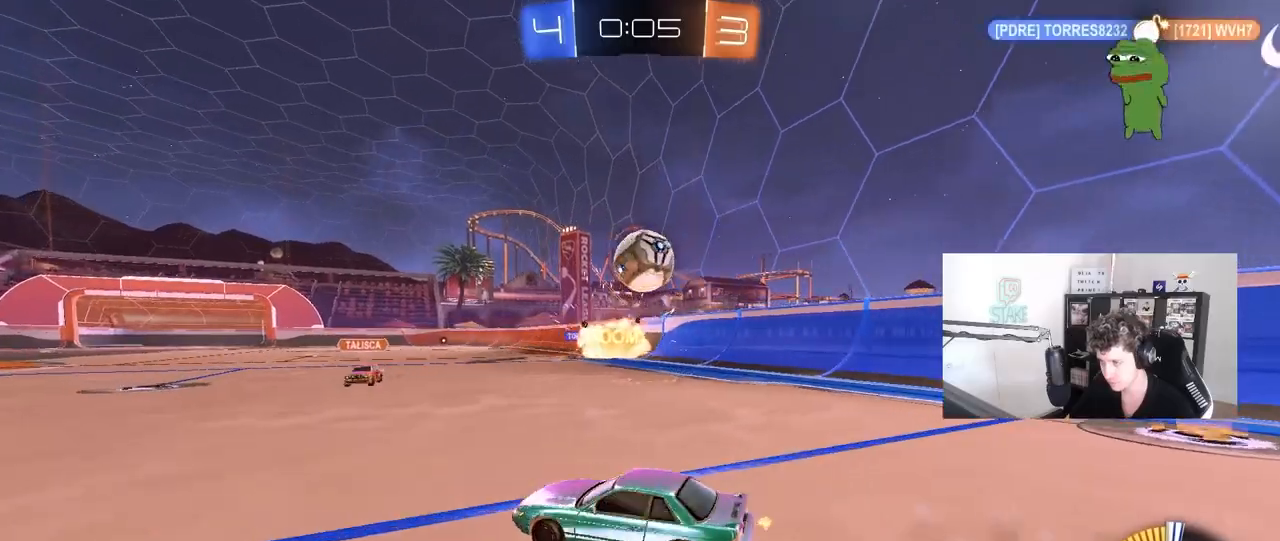
{"keys": ["a", "shift"], "mouse": ["left", "right"], "mouse_move": "down-left", "events": [[133, "mouse_left", "down"], [133, "mouse_right", "down"], [183, "s", "down"], [317, "d", "up"], [317, "mouse_right", "up"], [317, "s", "up"], [367, "mouse_right", "down"], [467, "s", "down"], [500, "a", "down"], [500, "s", "up"], [500, "shift", "down"]]}
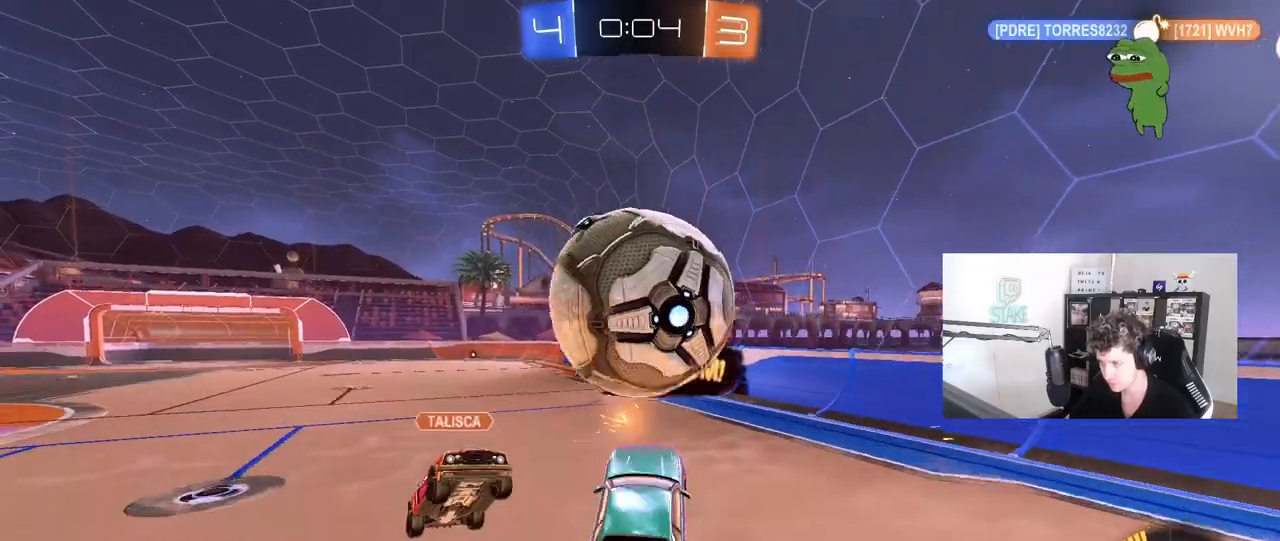
{"keys": ["a", "shift"], "mouse": [], "mouse_move": "up", "events": [[100, "mouse_right", "up"], [250, "w", "down"], [383, "mouse_left", "up"], [383, "shift", "up"], [383, "w", "up"], [433, "shift", "down"]]}
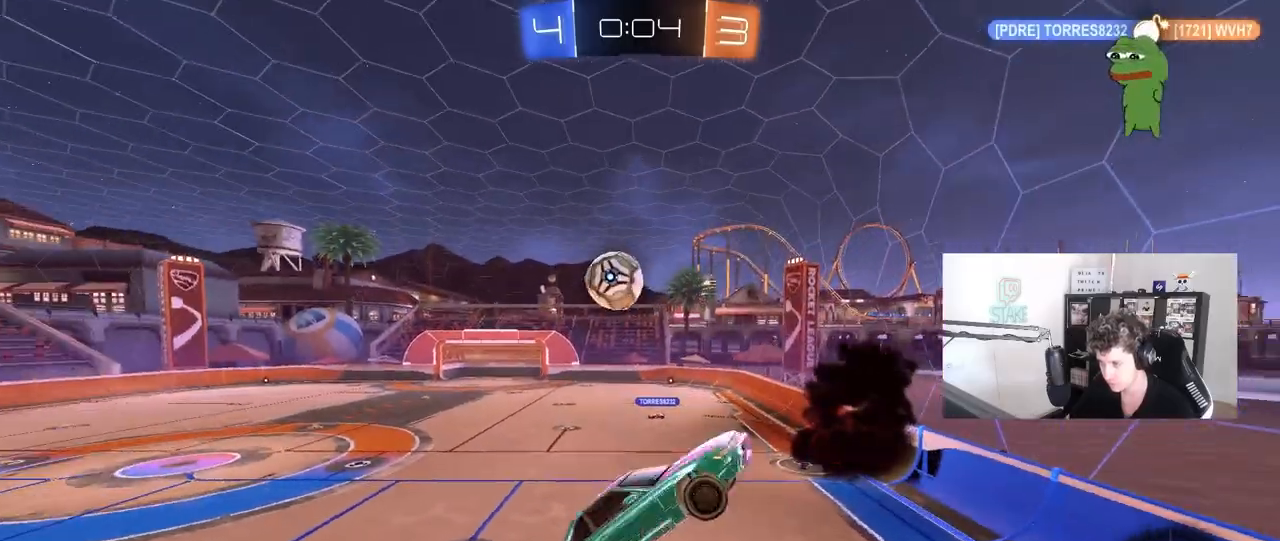
{"keys": ["a", "w"], "mouse": ["left"], "mouse_move": "still", "events": [[33, "s", "down"], [67, "shift", "up"], [117, "a", "up"], [167, "d", "down"], [217, "mouse_left", "down"], [250, "s", "up"], [350, "d", "up"], [450, "a", "down"], [500, "w", "down"]]}
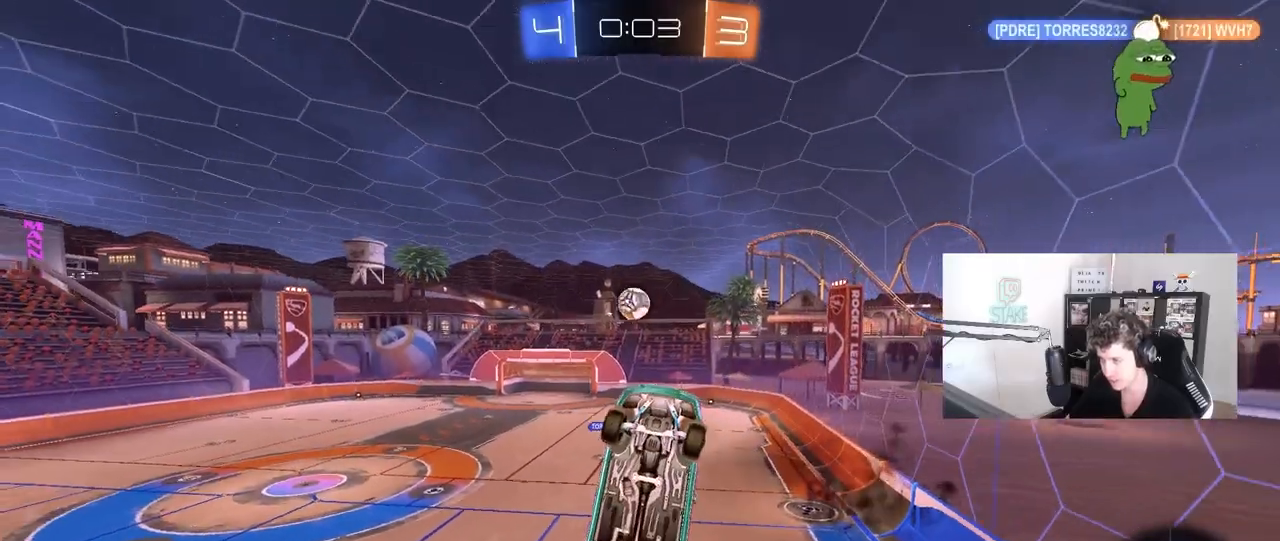
{"keys": ["s"], "mouse": [], "mouse_move": "up-right", "events": [[50, "a", "up"], [83, "mouse_left", "up"], [133, "w", "up"], [233, "a", "down"], [317, "s", "down"], [467, "a", "up"]]}
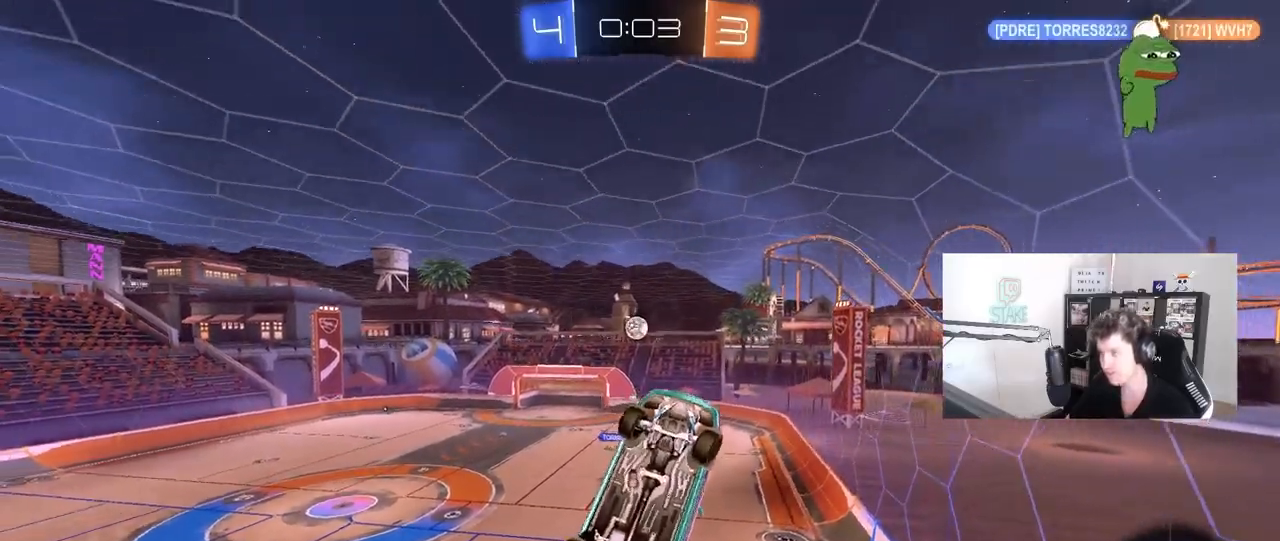
{"keys": ["tab"], "mouse": ["left"], "mouse_move": "still", "events": [[100, "s", "up"], [100, "tab", "down"], [383, "mouse_left", "down"]]}
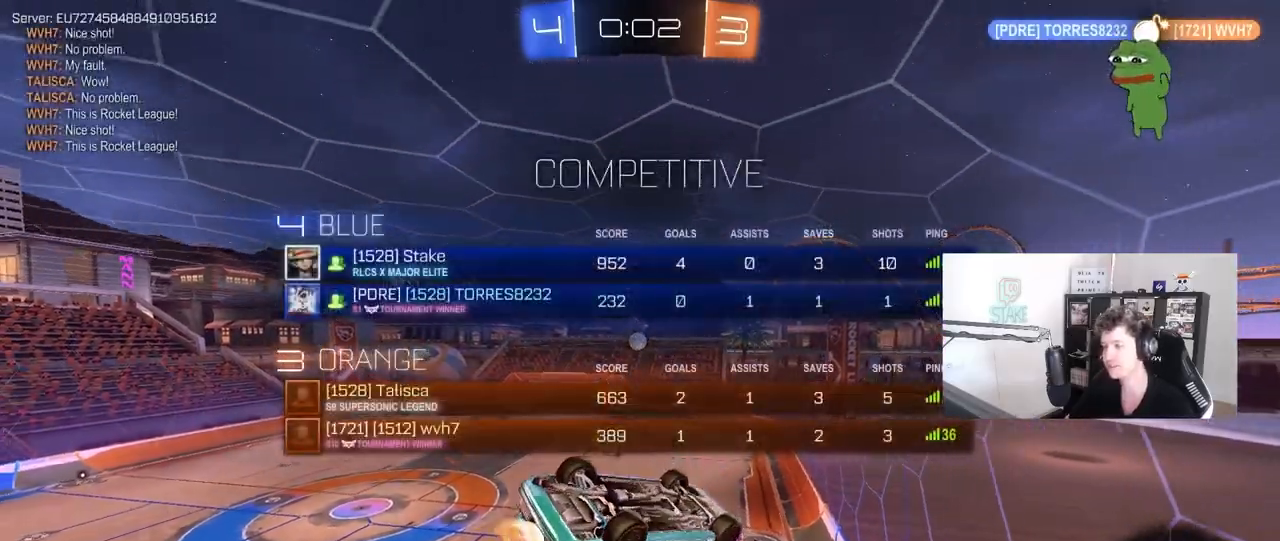
{"keys": ["s"], "mouse": [], "mouse_move": "still", "events": [[167, "mouse_left", "up"], [450, "tab", "up"], [500, "s", "down"]]}
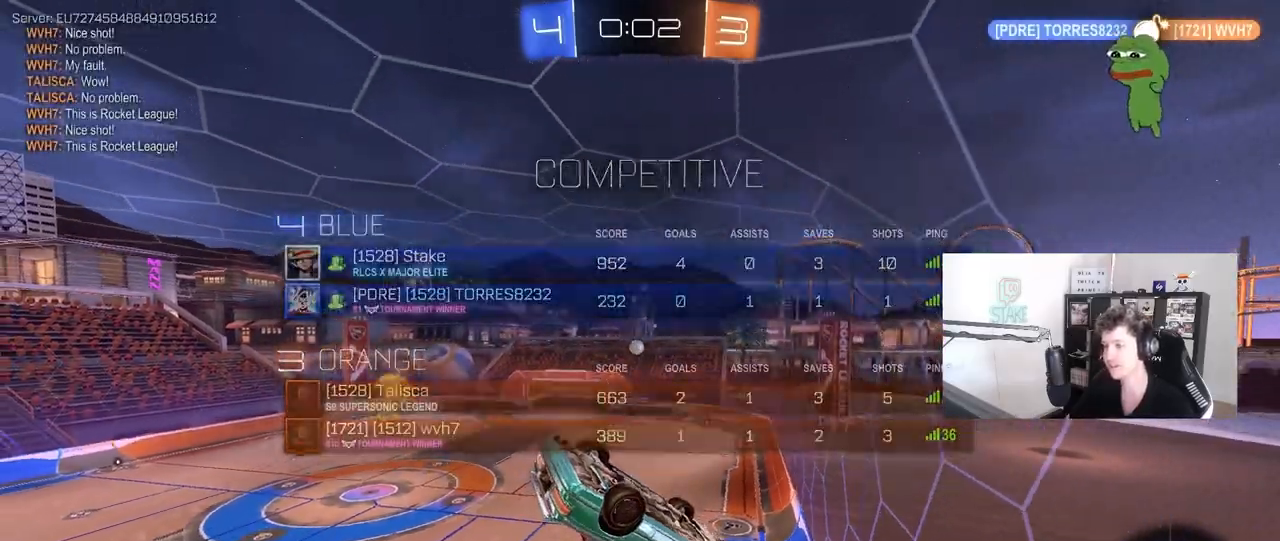
{"keys": [], "mouse": [], "mouse_move": "still", "events": [[33, "d", "down"], [83, "shift", "down"], [183, "s", "up"], [233, "d", "up"], [233, "shift", "up"]]}
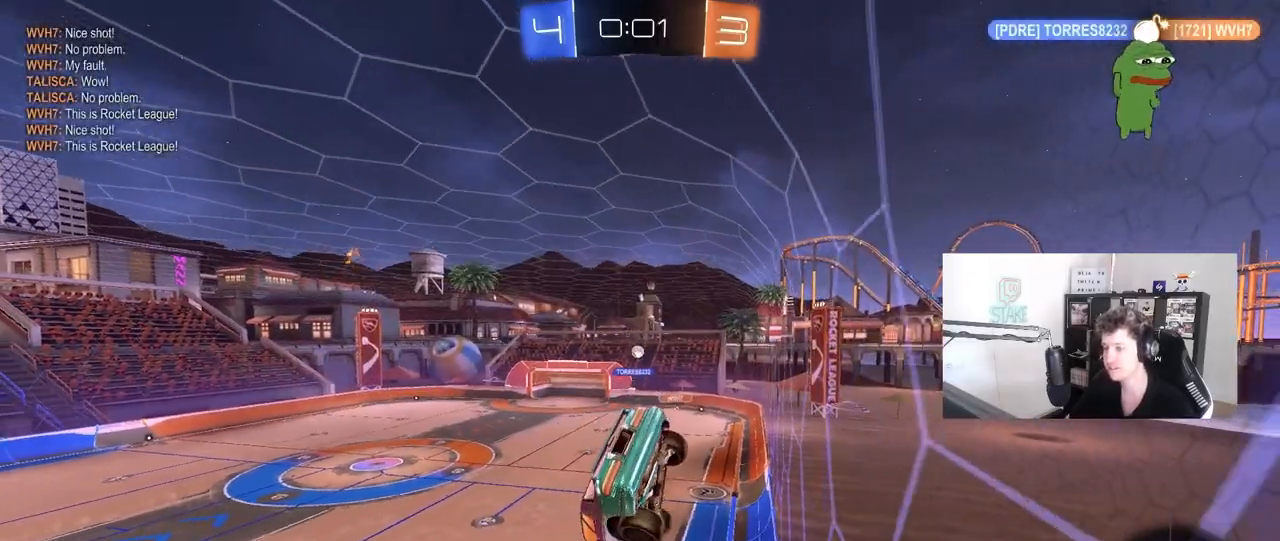
{"keys": ["d", "w"], "mouse": [], "mouse_move": "still", "events": [[150, "w", "down"], [383, "d", "down"]]}
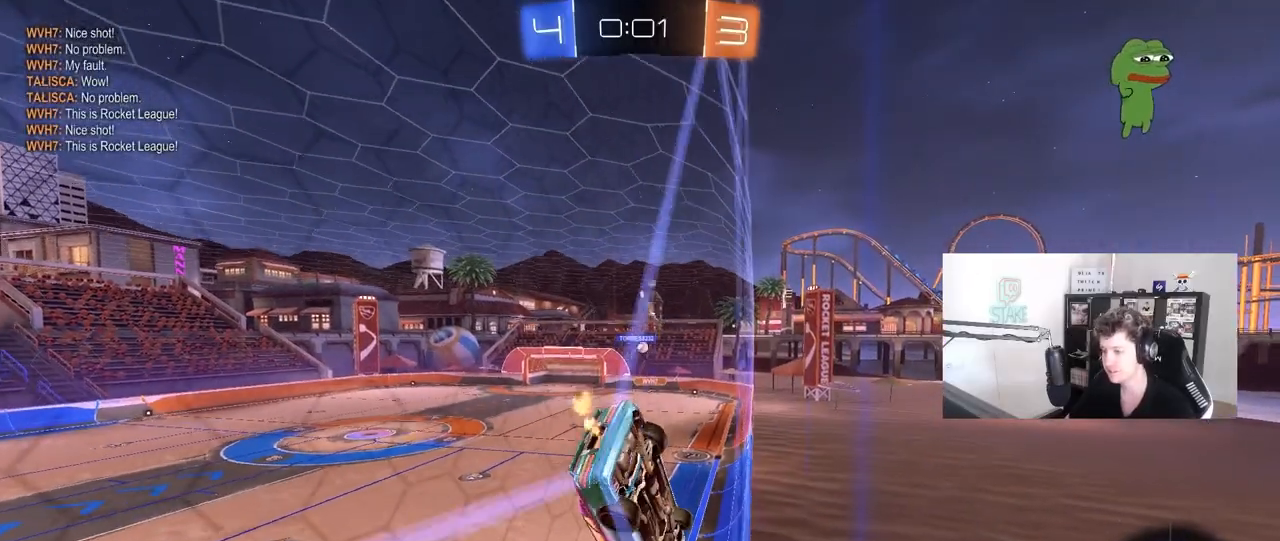
{"keys": ["d", "s", "shift"], "mouse": ["left", "right"], "mouse_move": "down", "events": [[250, "d", "up"], [250, "w", "up"], [350, "mouse_left", "down"], [350, "mouse_right", "down"], [400, "d", "down"], [450, "s", "down"], [450, "shift", "down"]]}
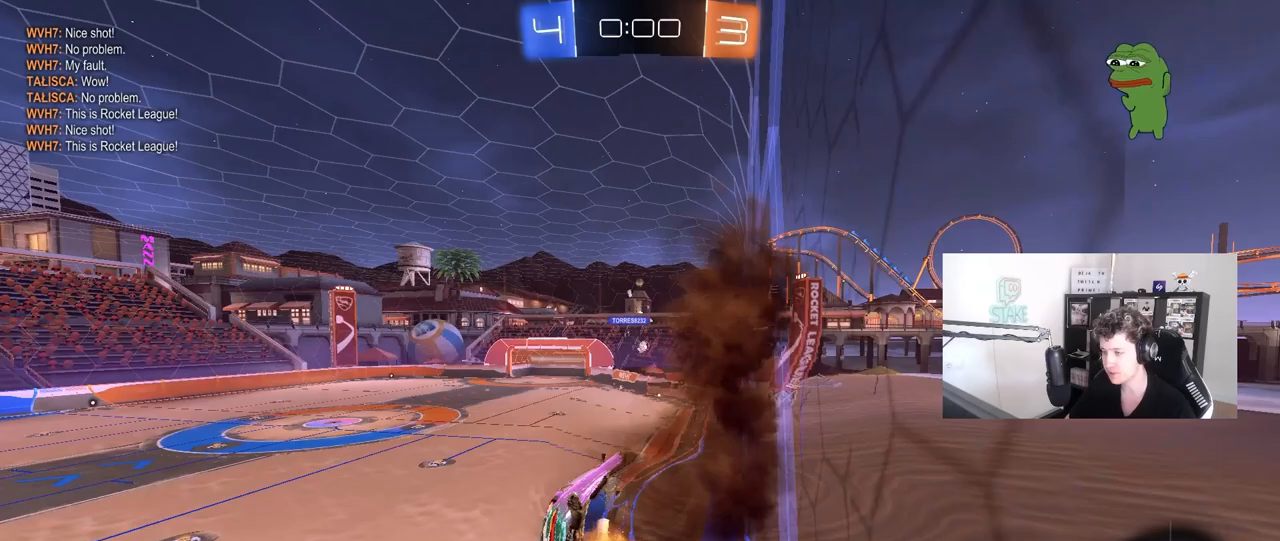
{"keys": ["d"], "mouse": [], "mouse_move": "still", "events": [[133, "mouse_left", "up"], [133, "mouse_right", "up"], [183, "shift", "up"], [217, "d", "up"], [217, "s", "up"], [500, "d", "down"]]}
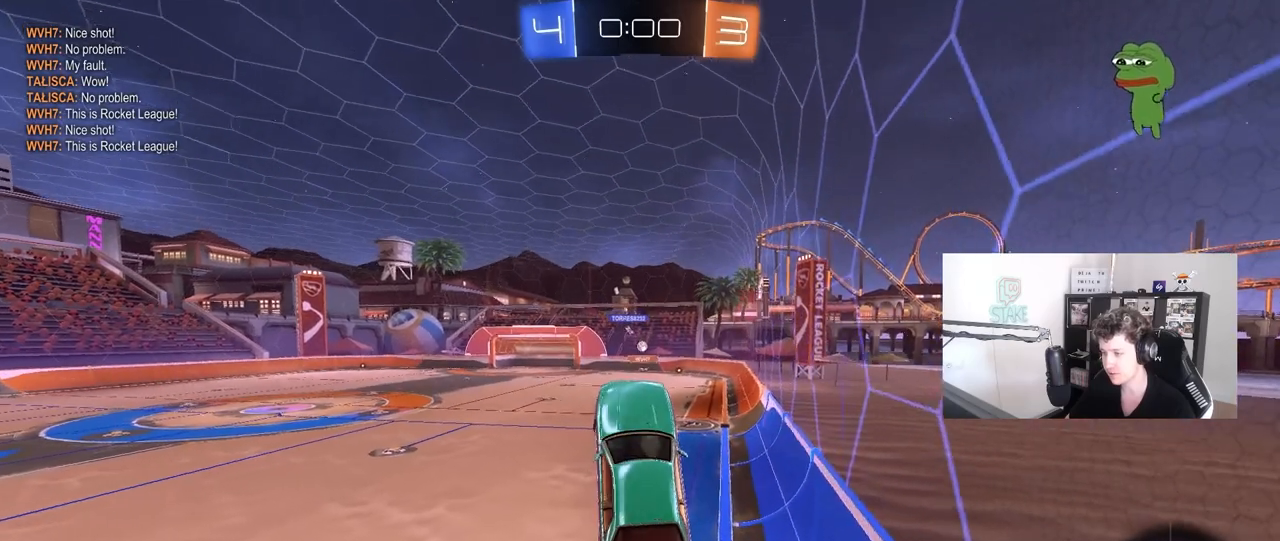
{"keys": ["w"], "mouse": [], "mouse_move": "still", "events": [[100, "d", "up"], [433, "w", "down"]]}
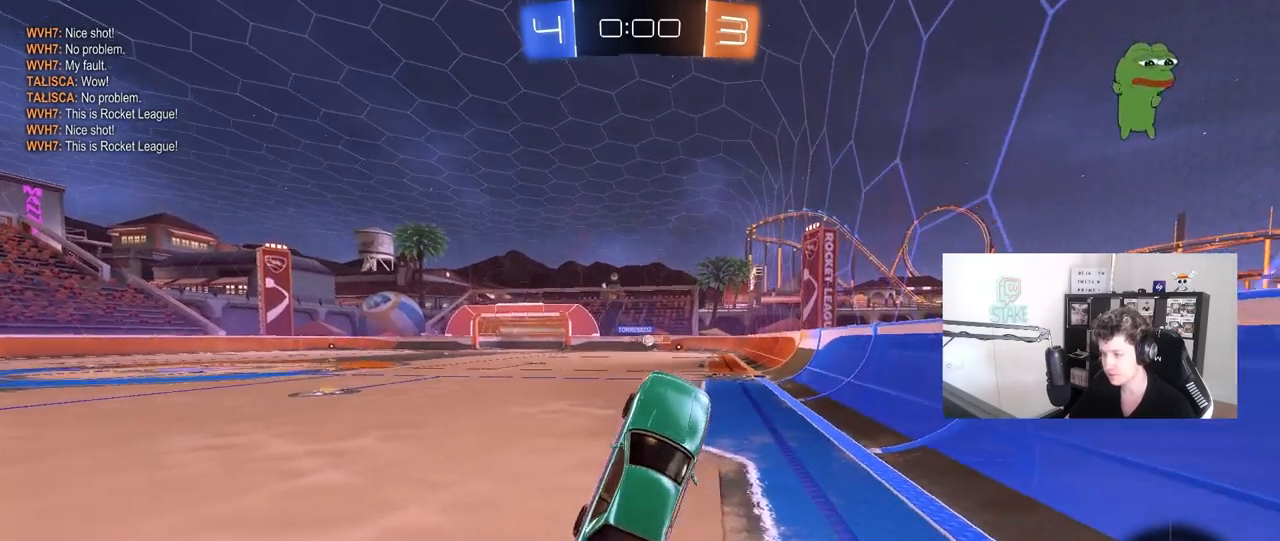
{"keys": [], "mouse": [], "mouse_move": "still", "events": [[117, "mouse_left", "down"], [117, "mouse_right", "down"], [267, "mouse_left", "up"], [300, "mouse_right", "up"], [350, "w", "up"]]}
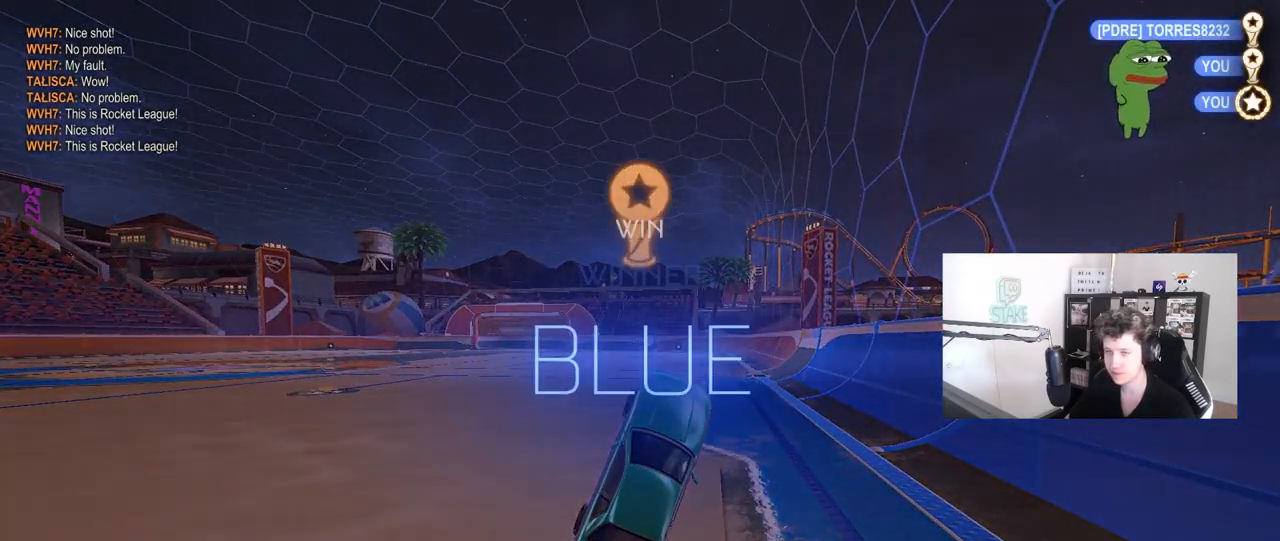
{"keys": [], "mouse": [], "mouse_move": "still", "events": []}
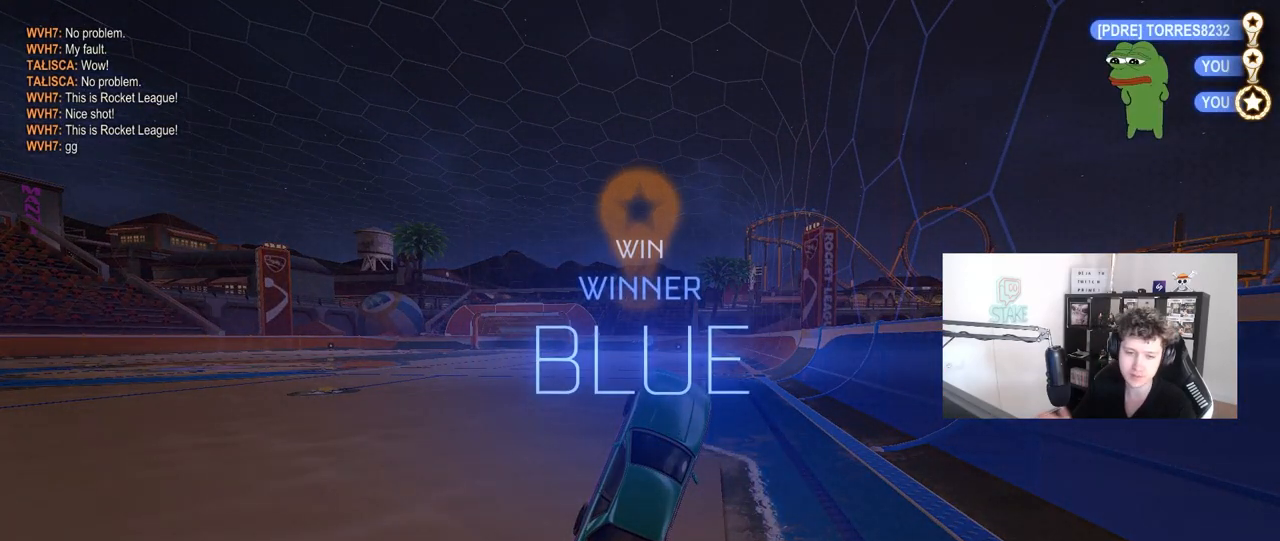
{"keys": [], "mouse": [], "mouse_move": "still", "events": []}
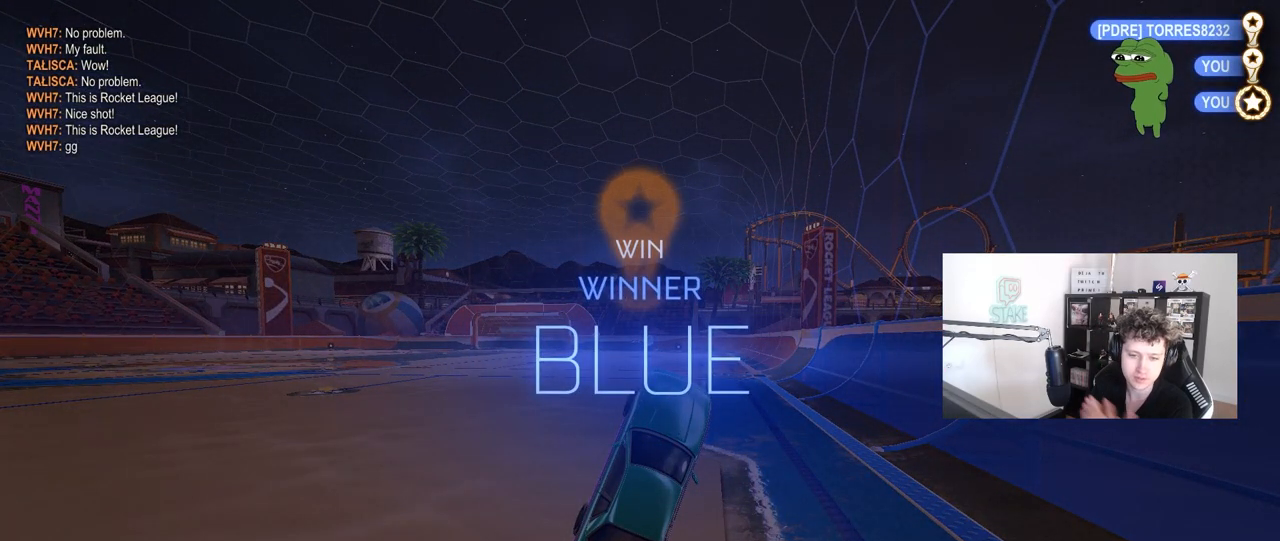
{"keys": [], "mouse": [], "mouse_move": "still", "events": []}
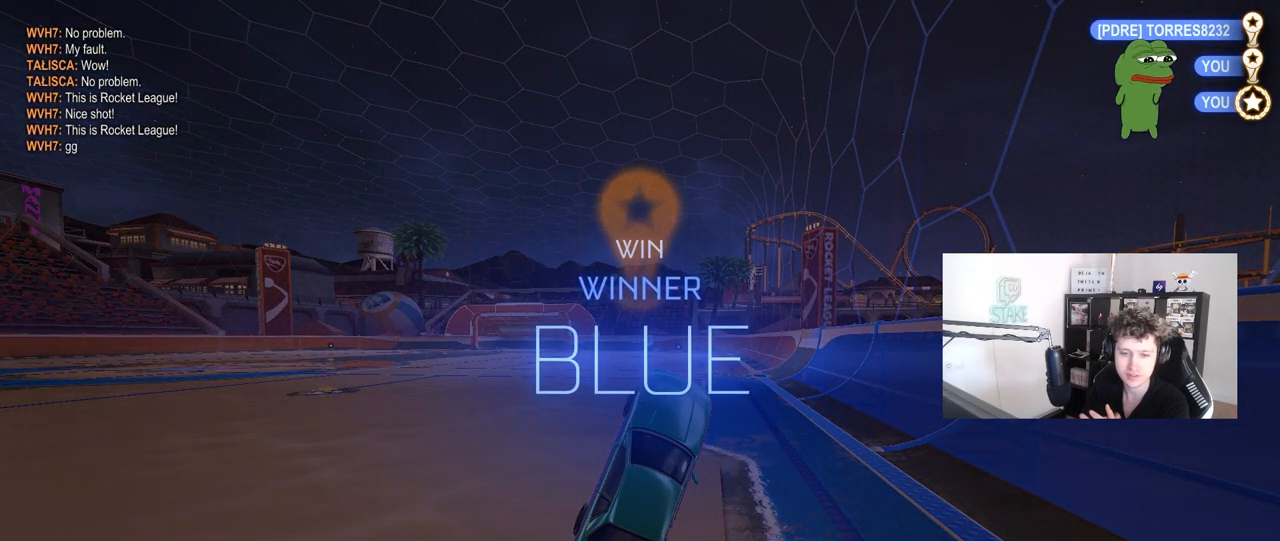
{"keys": [], "mouse": [], "mouse_move": "still", "events": []}